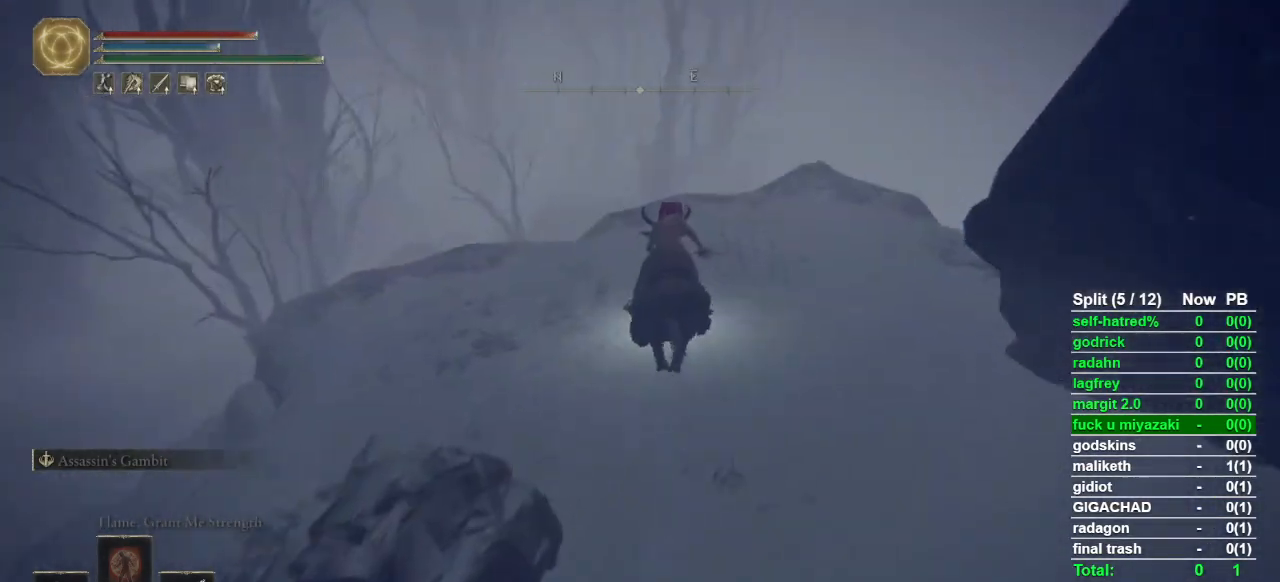
Gameplay with a controller (PlayStation layout); each line is a JSON object with the inputs held at the frame after it. "events" lists button and stick changes between this image and that frame as [ms after this image, input, new state], when the widget could be followed in between.
{"buttons": [], "left_stick": "up", "right_stick": "center", "events": []}
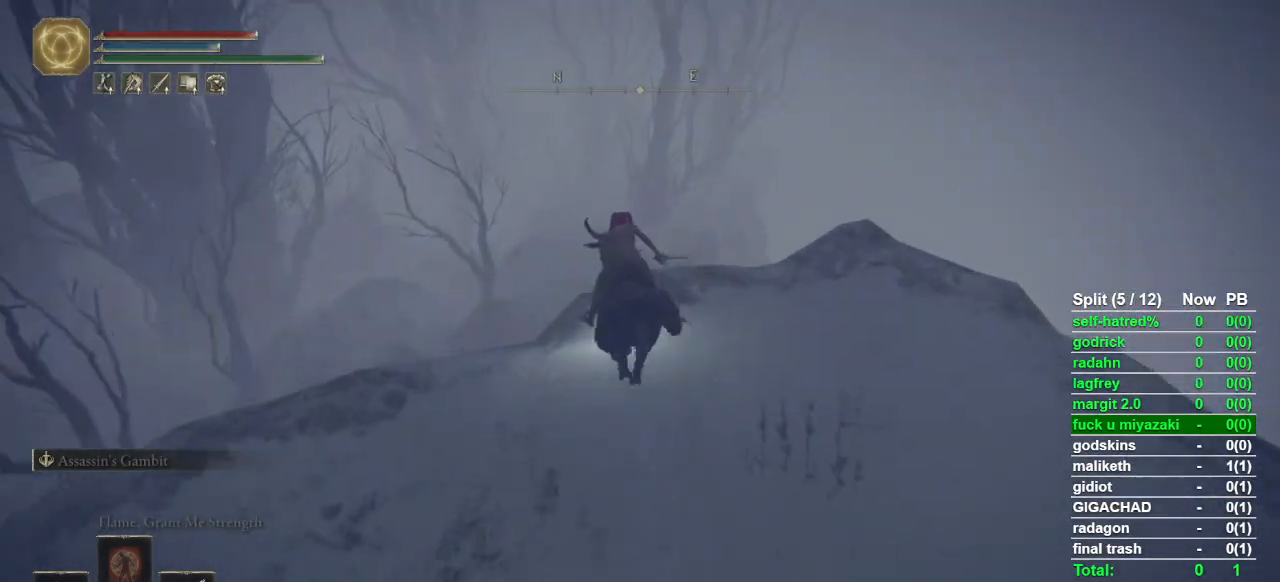
{"buttons": [], "left_stick": "up", "right_stick": "center", "events": [[300, "CROSS", "down"], [433, "CROSS", "up"]]}
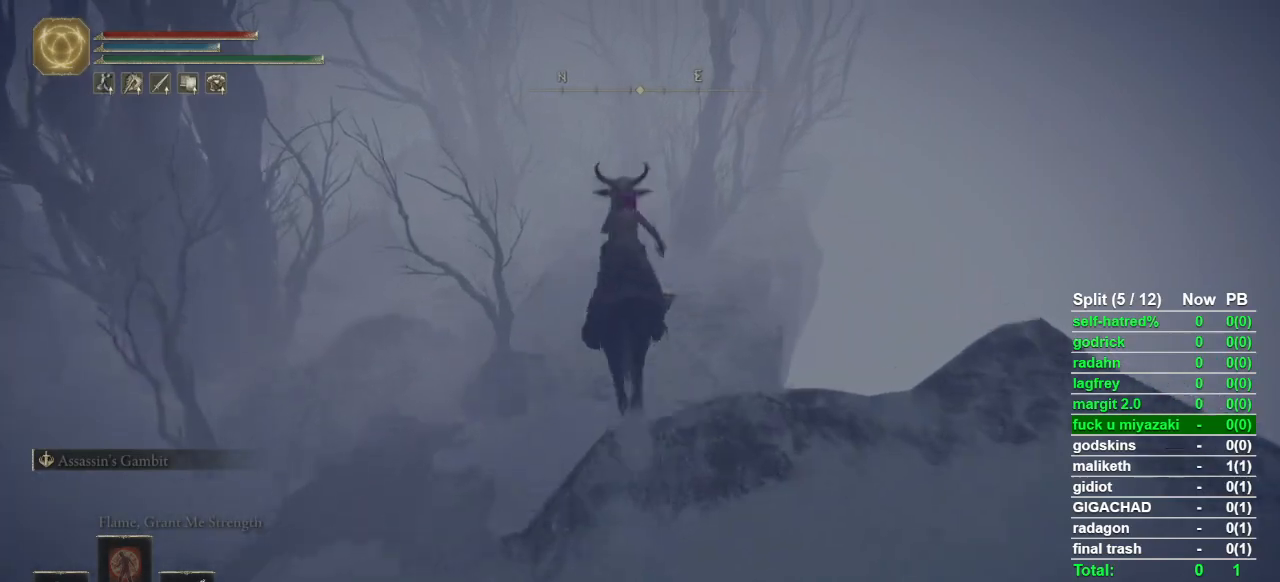
{"buttons": [], "left_stick": "up", "right_stick": "center", "events": []}
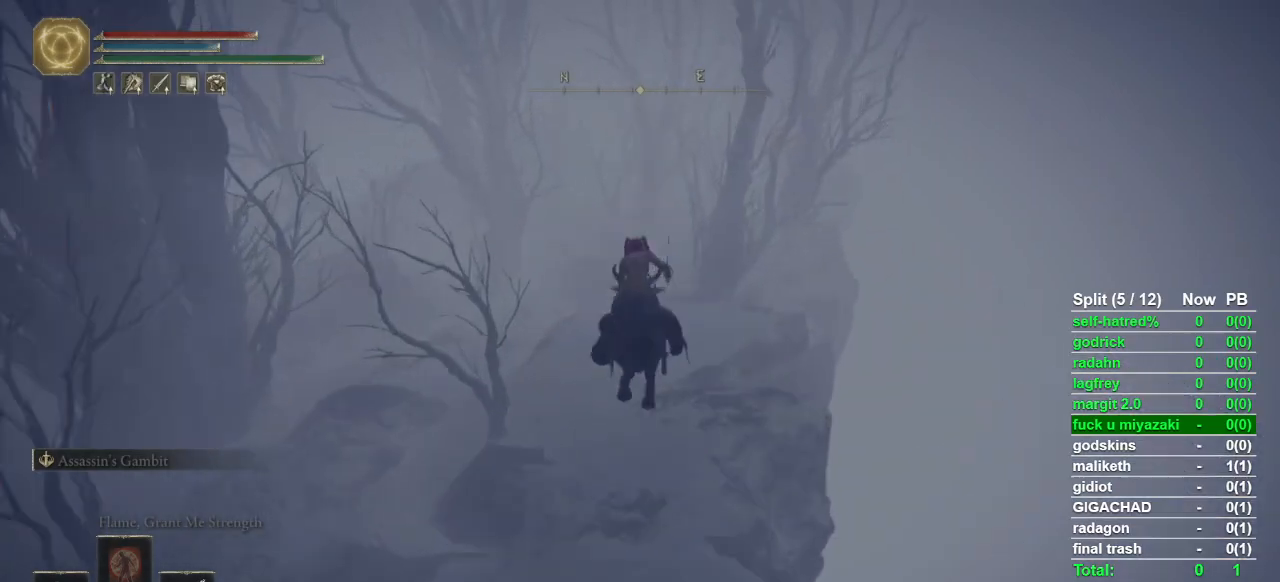
{"buttons": [], "left_stick": "up", "right_stick": "center", "events": [[100, "CIRCLE", "down"], [200, "CIRCLE", "up"], [300, "CIRCLE", "down"], [333, "CIRCLE", "up"], [433, "CIRCLE", "down"], [500, "CIRCLE", "up"]]}
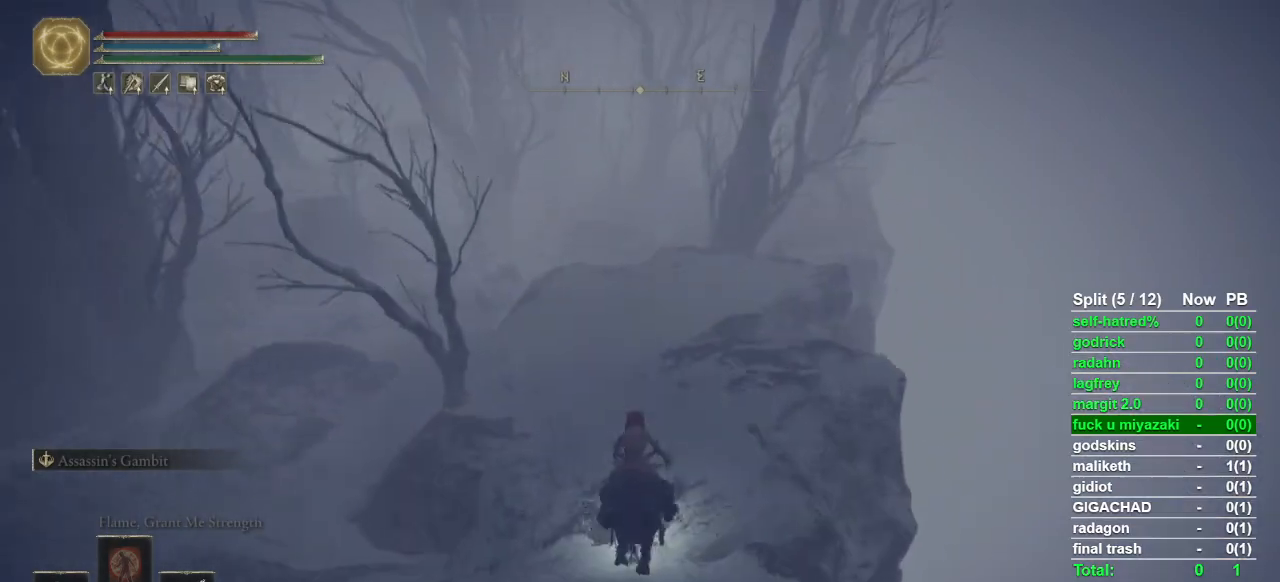
{"buttons": [], "left_stick": "up", "right_stick": "center", "events": [[100, "CIRCLE", "down"], [167, "CIRCLE", "up"], [233, "CIRCLE", "down"], [300, "CIRCLE", "up"]]}
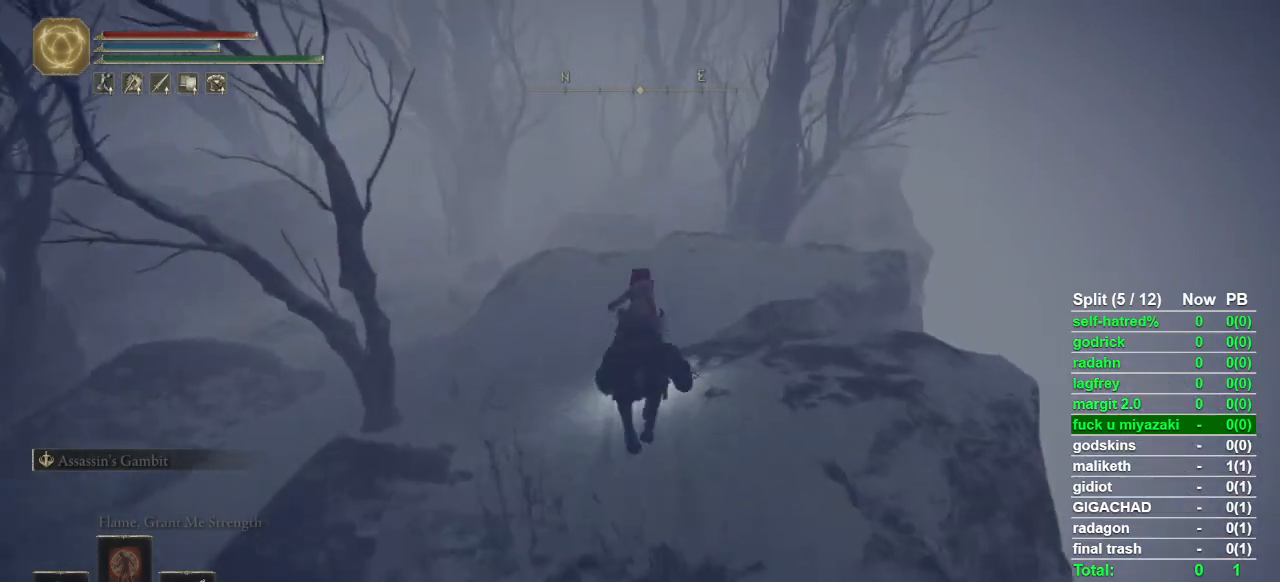
{"buttons": [], "left_stick": "up", "right_stick": "center", "events": []}
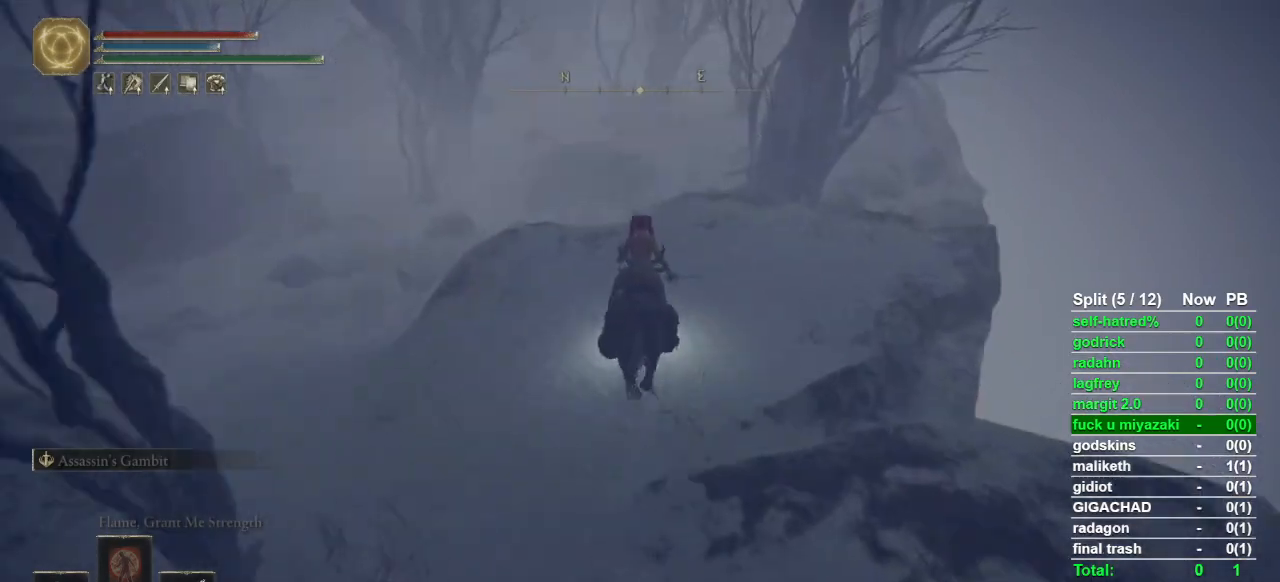
{"buttons": [], "left_stick": "up", "right_stick": "center", "events": []}
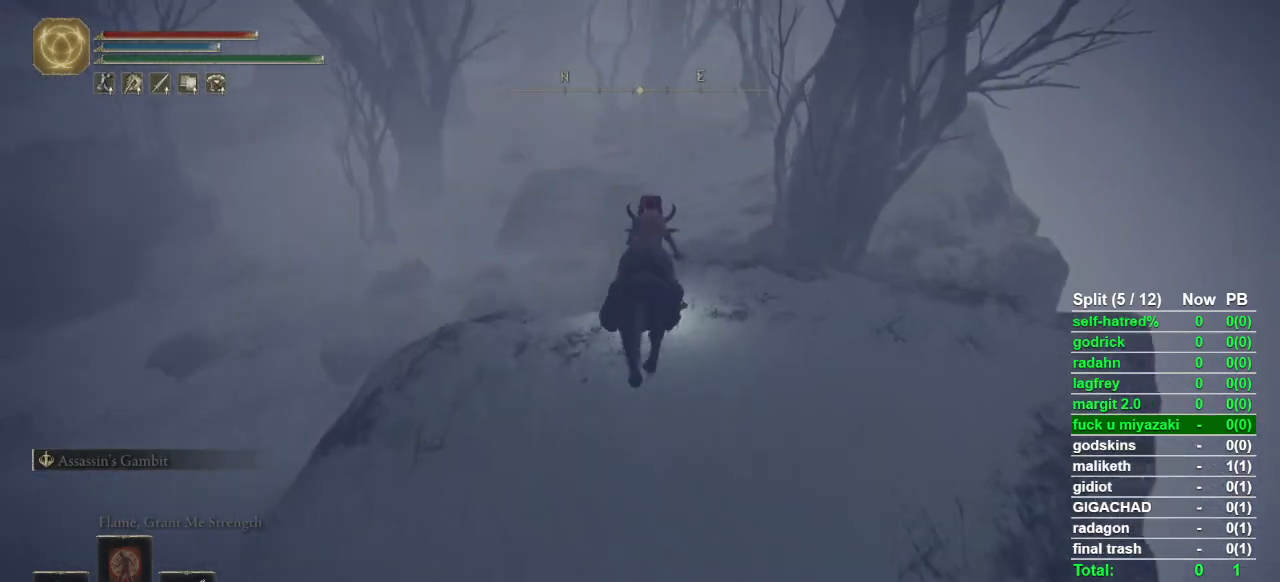
{"buttons": [], "left_stick": "up", "right_stick": "center", "events": [[200, "CROSS", "down"], [367, "CROSS", "up"]]}
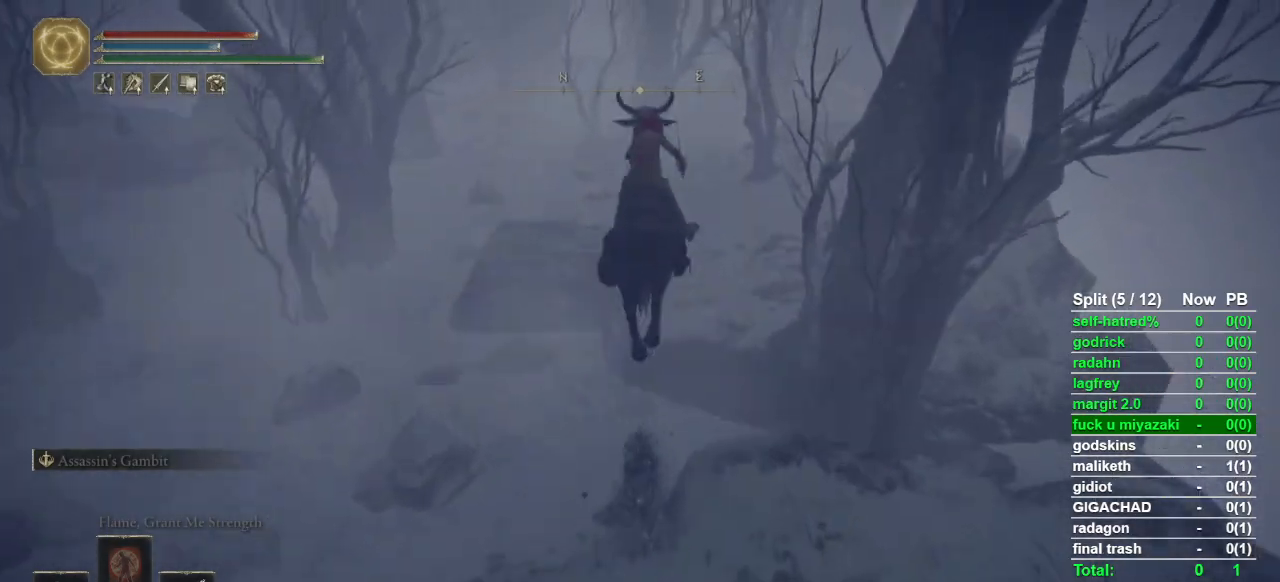
{"buttons": [], "left_stick": "up", "right_stick": "center", "events": [[333, "CROSS", "down"], [467, "CROSS", "up"]]}
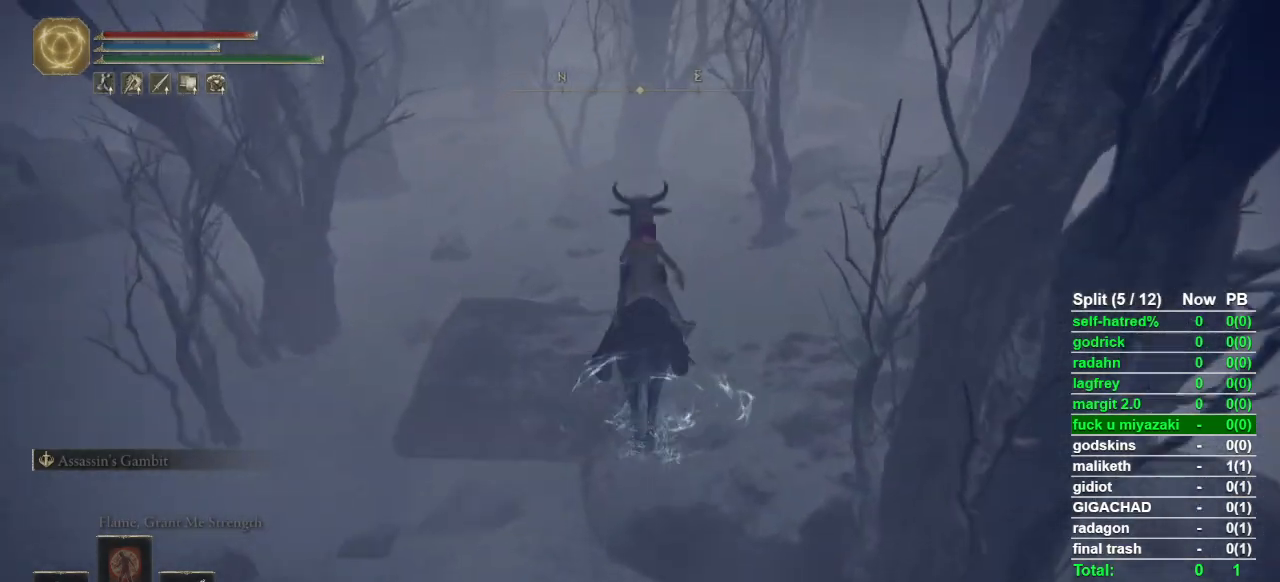
{"buttons": [], "left_stick": "up", "right_stick": "center", "events": []}
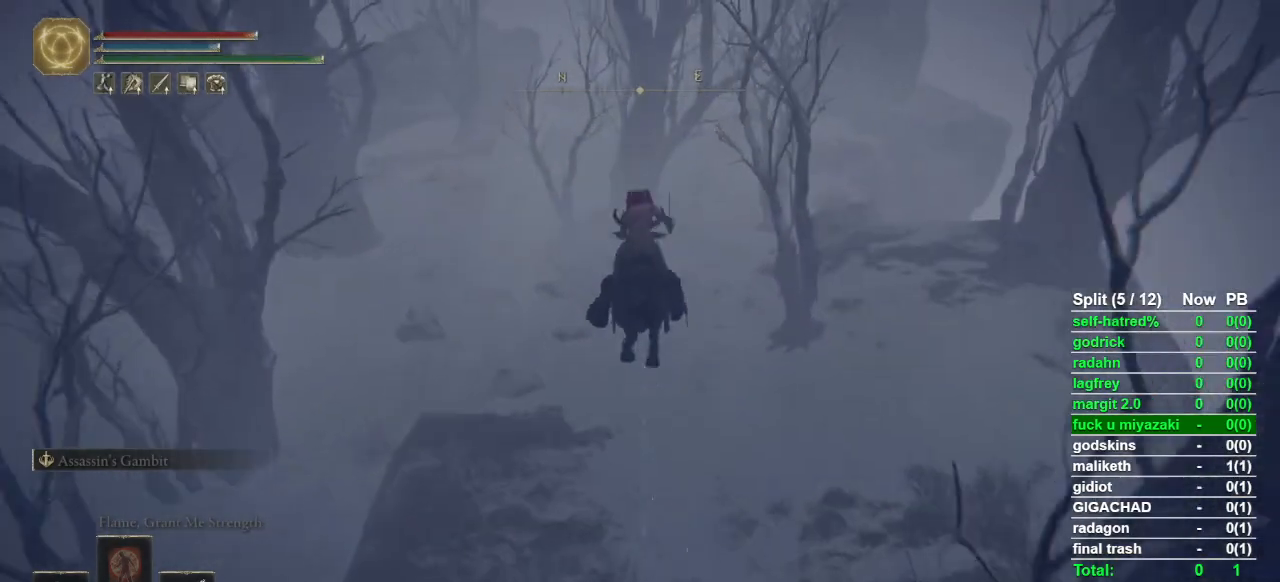
{"buttons": [], "left_stick": "up", "right_stick": "center", "events": [[400, "CIRCLE", "down"], [500, "CIRCLE", "up"]]}
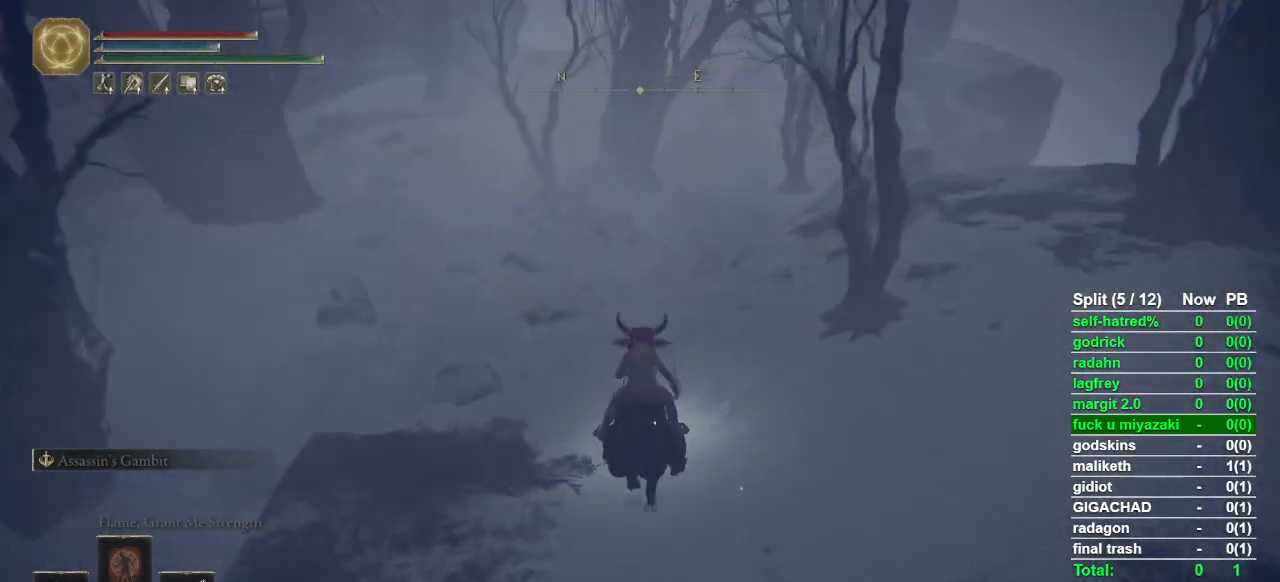
{"buttons": [], "left_stick": "up", "right_stick": "center", "events": [[100, "CIRCLE", "down"], [167, "CIRCLE", "up"], [267, "CIRCLE", "down"], [300, "CIRCLE", "up"]]}
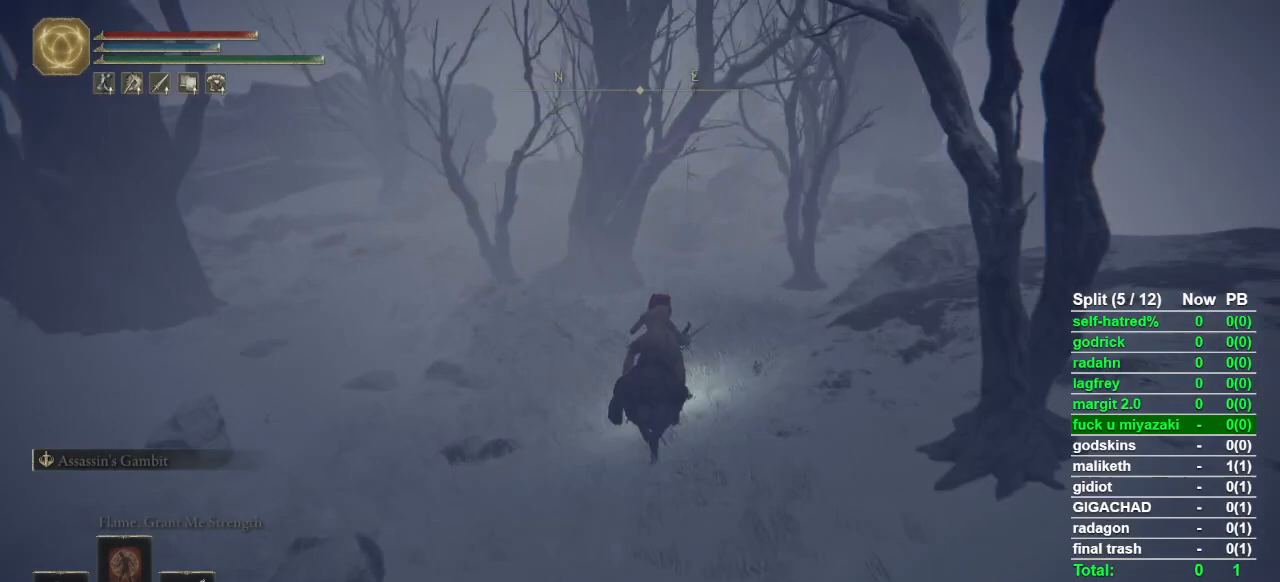
{"buttons": [], "left_stick": "up", "right_stick": "center", "events": []}
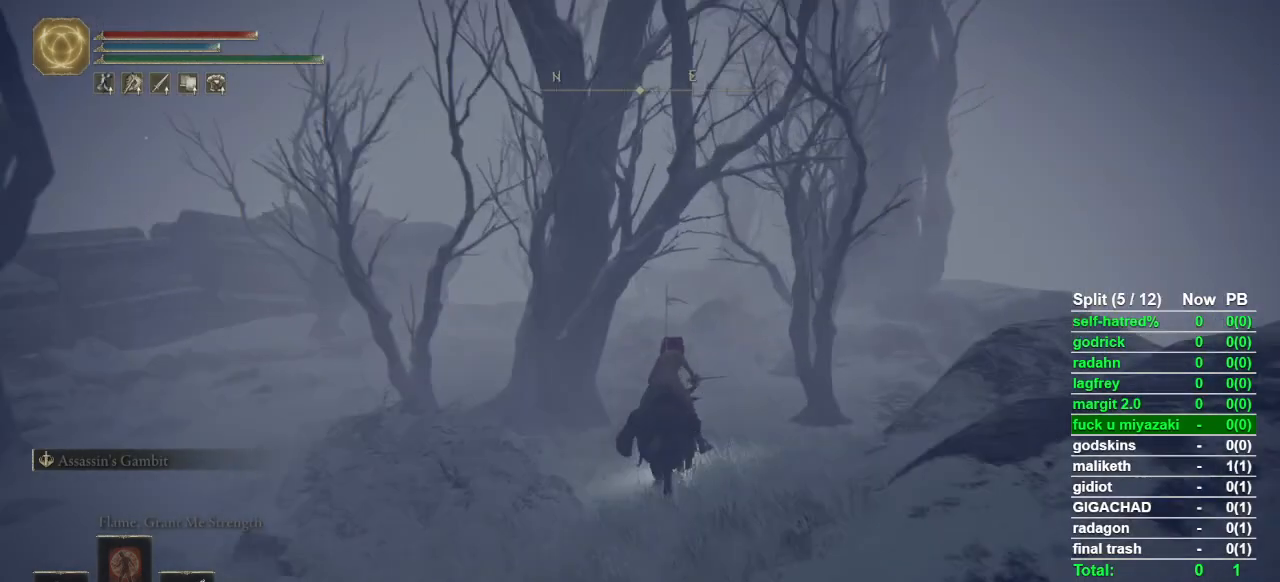
{"buttons": [], "left_stick": "up", "right_stick": "center", "events": [[167, "right_stick", "down-left"], [233, "right_stick", "center"]]}
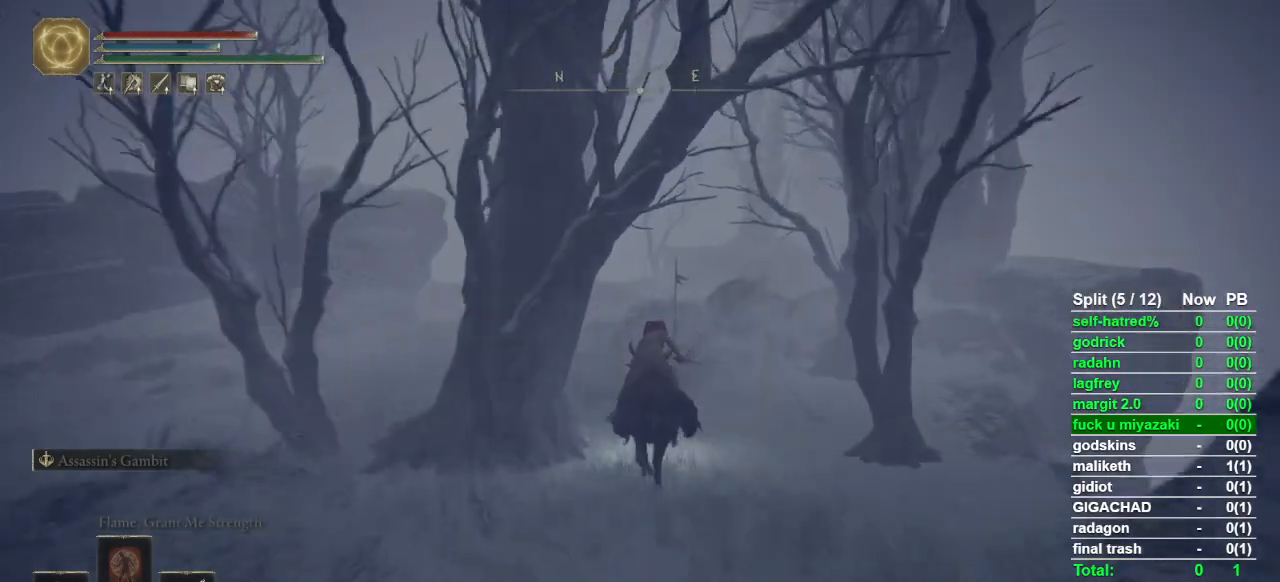
{"buttons": [], "left_stick": "up", "right_stick": "center", "events": []}
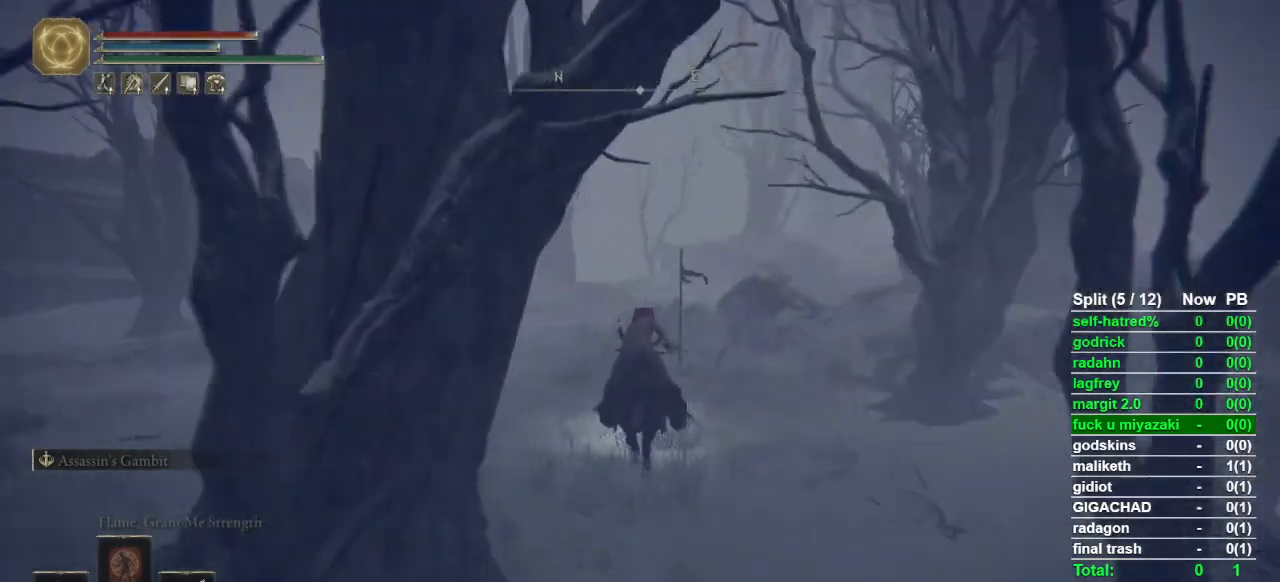
{"buttons": [], "left_stick": "up", "right_stick": "center"}